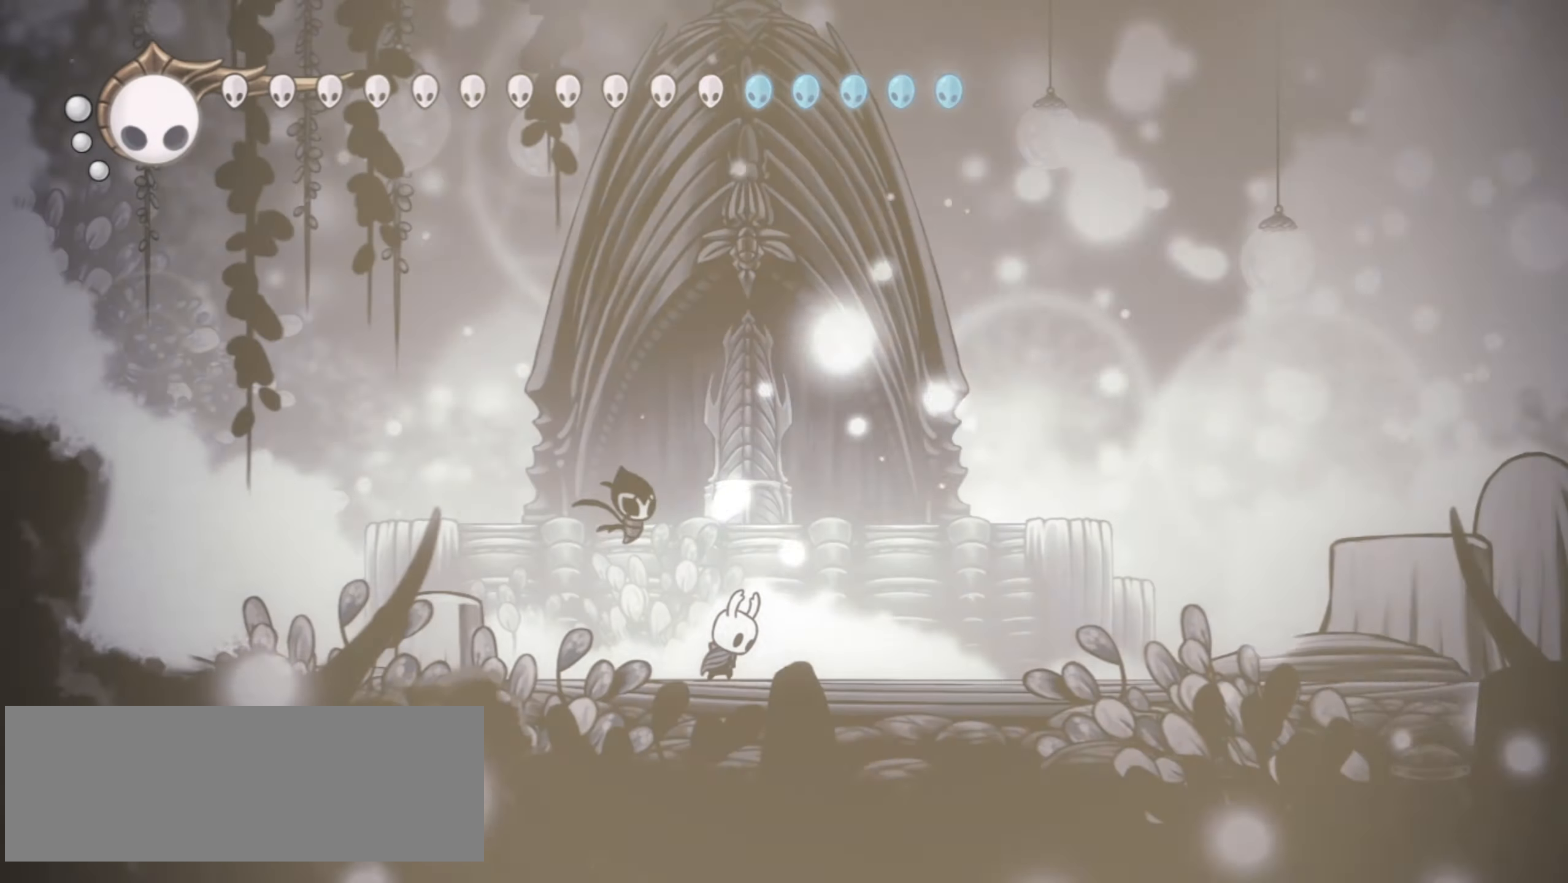
Gameplay with keyboard; each line is a JSON object with the keys held at the frame after it. "events" lists presses ("down") and releases ("up") of "a", "c", "d", "down", "f", "i", "left", "right", "s", "up", "x" and "z" between this image and that frame as [ms after this image, input, new state], when the widget could be followed in between. No other keys are recorded. Mouse input is not recorded.
{"keys": ["s"], "events": [[500, "s", "down"]]}
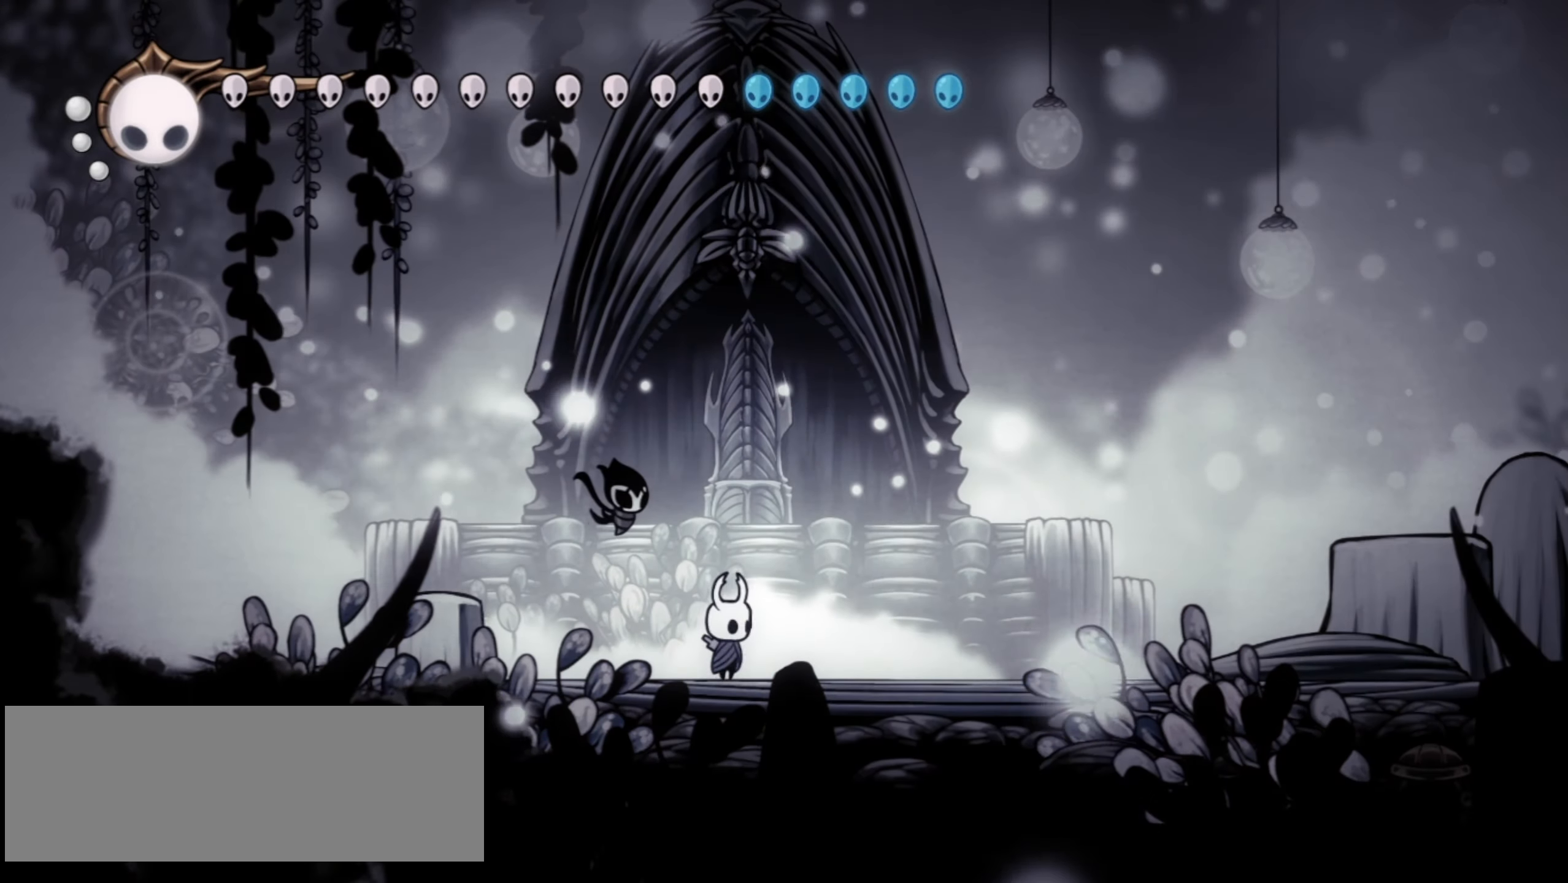
{"keys": ["s"], "events": []}
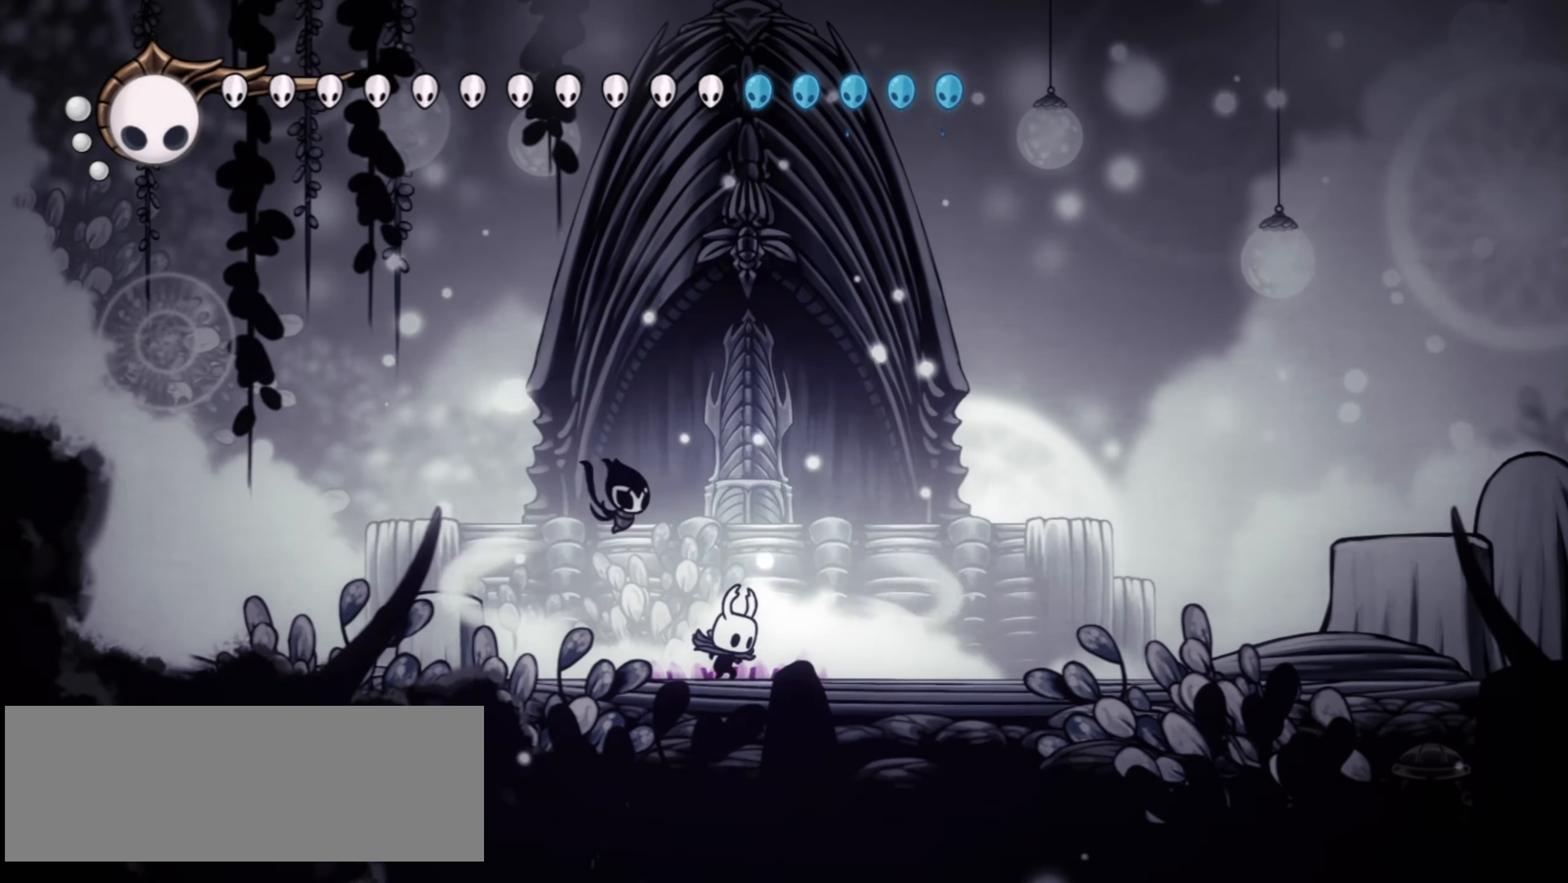
{"keys": [], "events": [[484, "s", "up"]]}
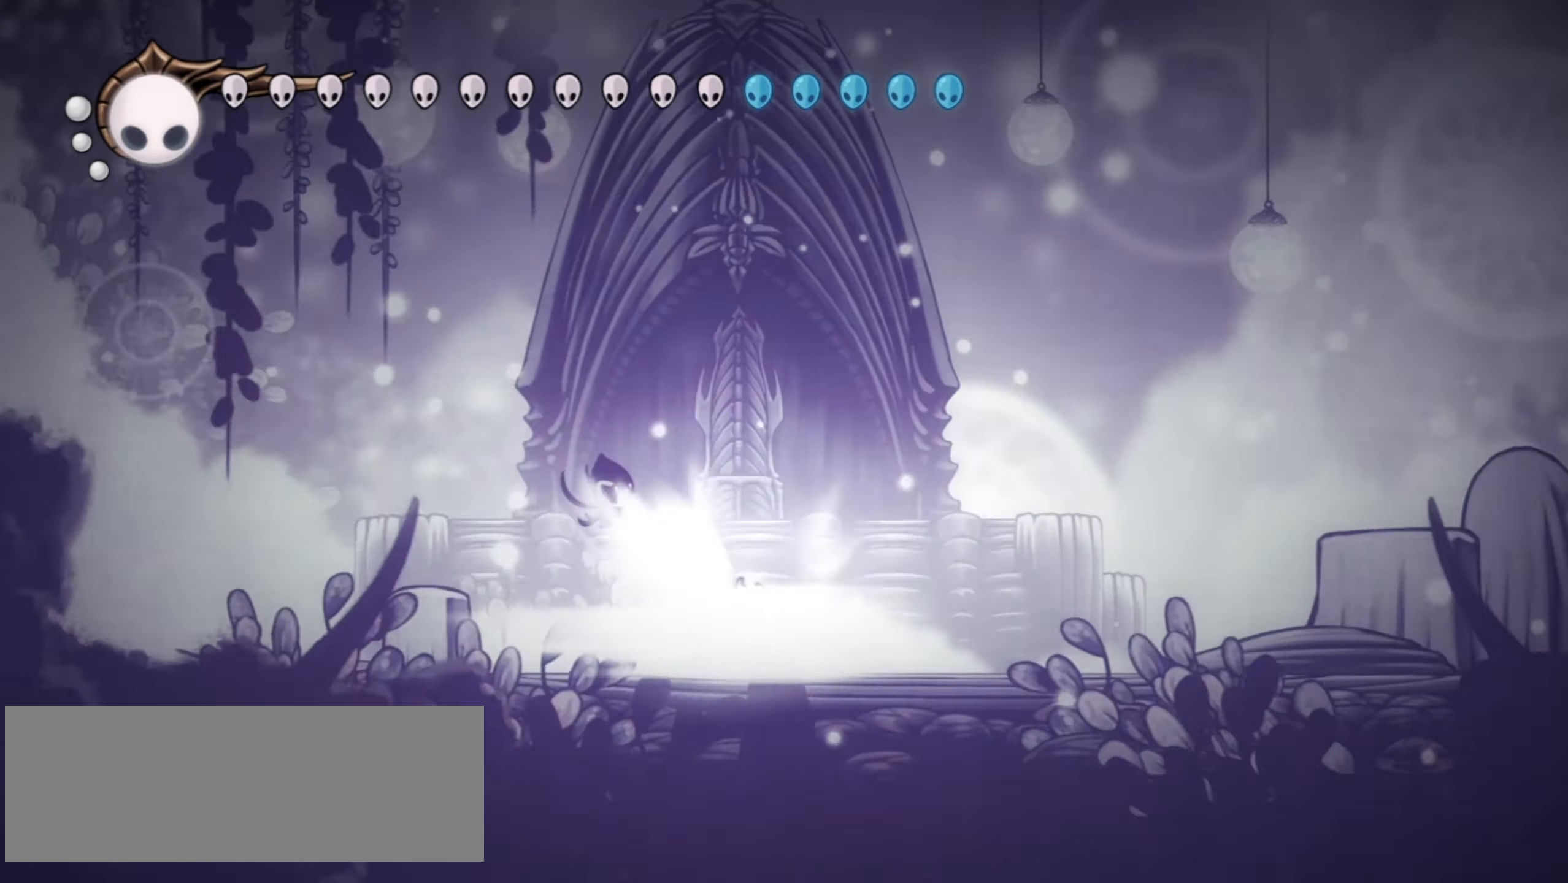
{"keys": [], "events": []}